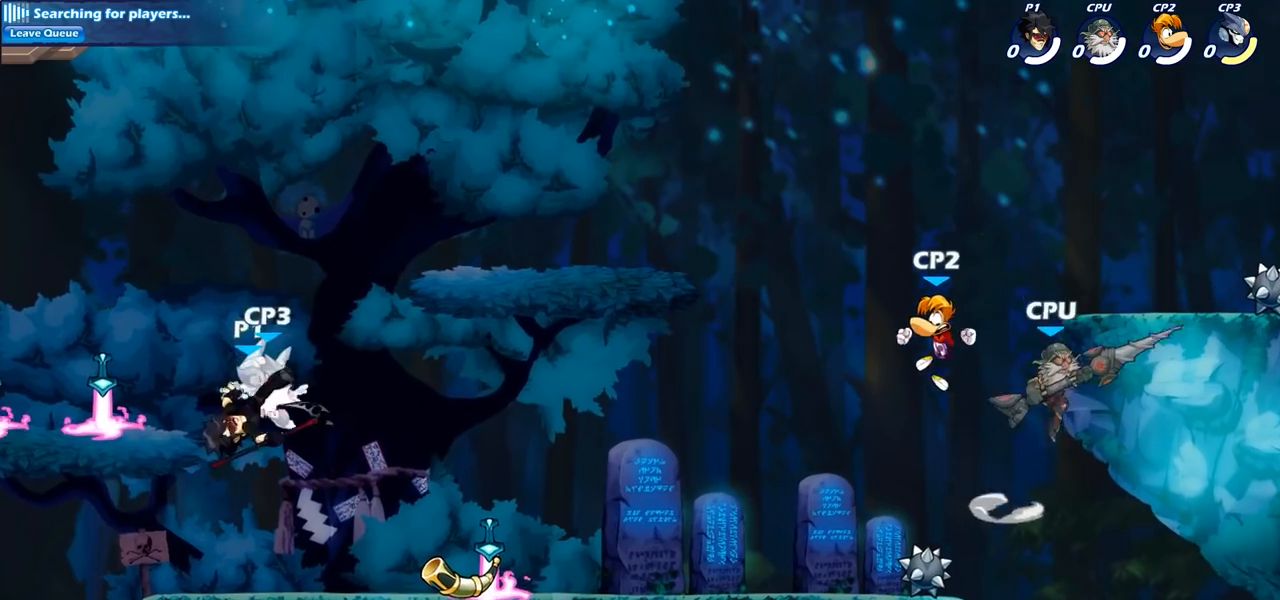
Gameplay with a controller (PlayStation layout); each line is a JSON object with the inputs held at the frame after it (dt_ms = milliseconds from this image to that frame). "events" lists button and stick changes between this image and that frame as [ms after this image, input, new state], when the widget could be followed in between. Not read: R1.
{"dt_ms": 500, "buttons": [], "left_stick": "right", "right_stick": "center", "events": [[283, "CROSS", "down"], [367, "SQUARE", "down"], [400, "CROSS", "up"], [467, "SQUARE", "up"]]}
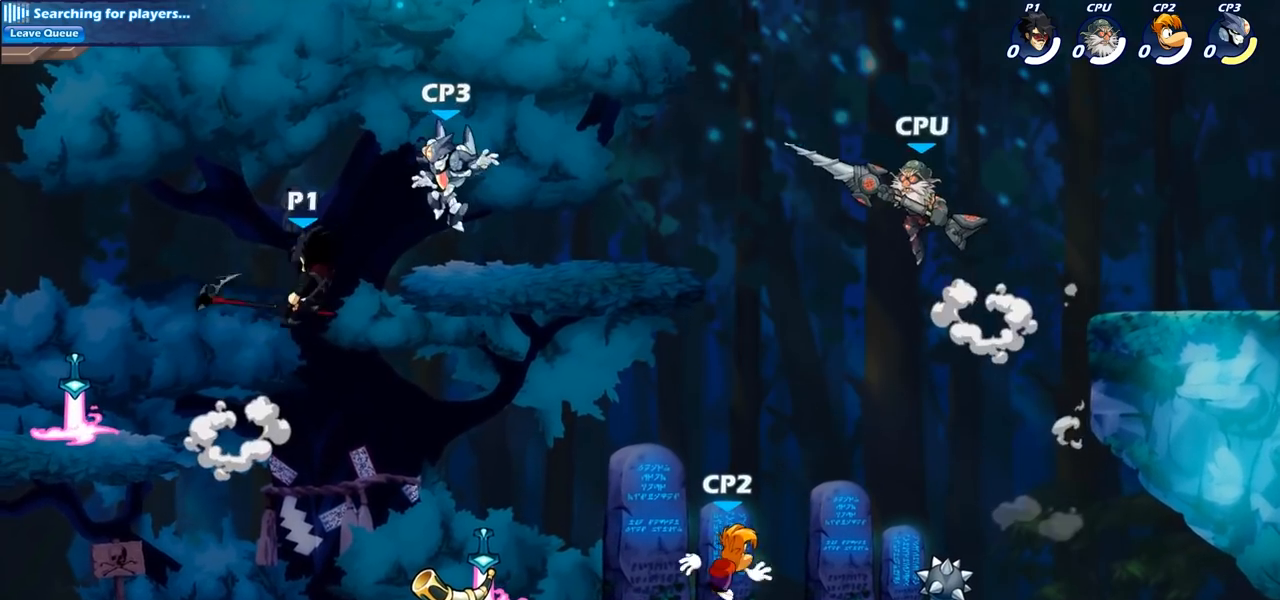
{"dt_ms": 500, "buttons": ["R2"], "left_stick": "down", "right_stick": "center", "events": [[417, "R2", "down"], [500, "left_stick", "down"]]}
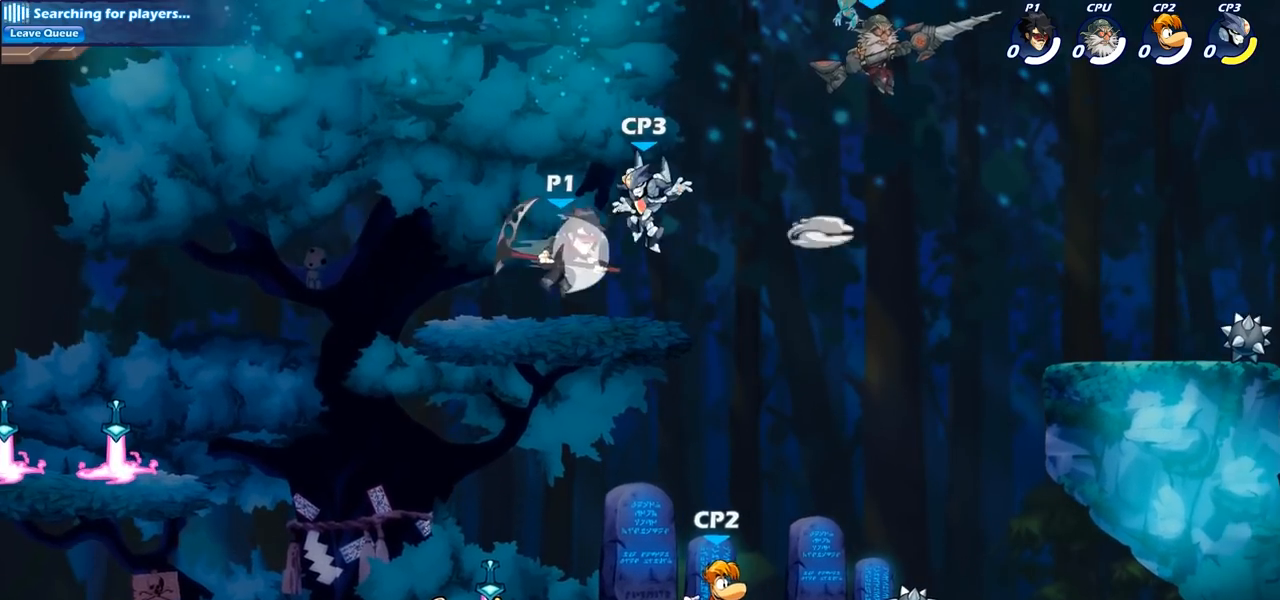
{"dt_ms": 500, "buttons": [], "left_stick": "left", "right_stick": "center", "events": [[17, "SQUARE", "down"], [33, "R2", "up"], [50, "left_stick", "down-left"], [133, "SQUARE", "up"], [300, "left_stick", "left"]]}
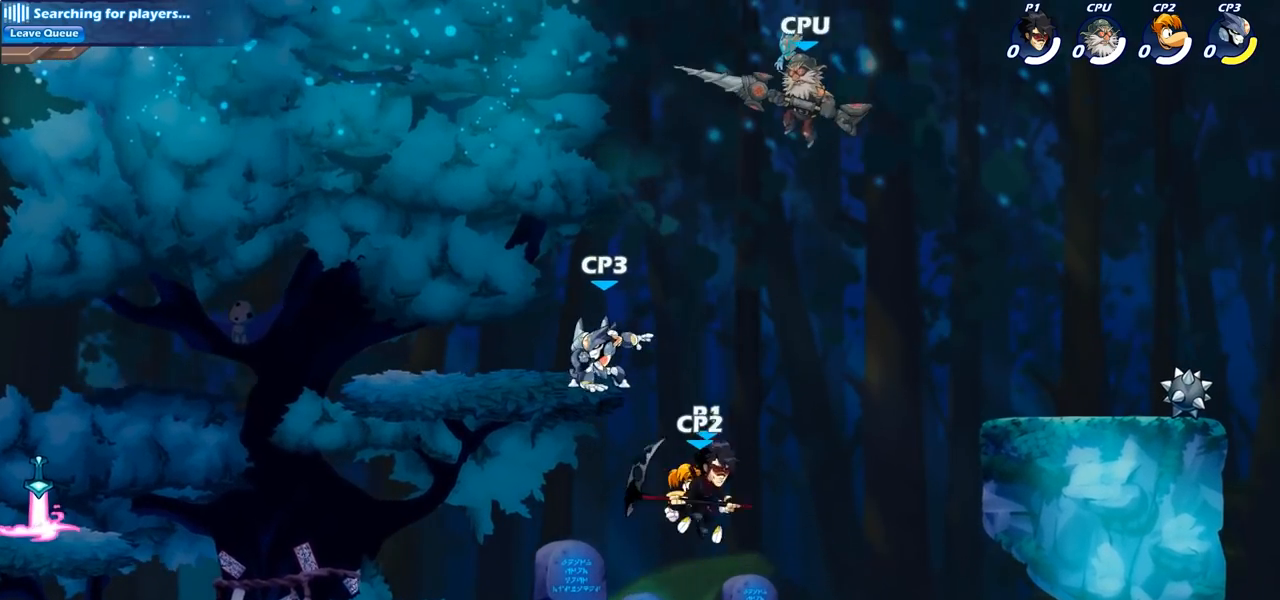
{"dt_ms": 500, "buttons": [], "left_stick": "up-left", "right_stick": "center", "events": [[417, "left_stick", "up-left"]]}
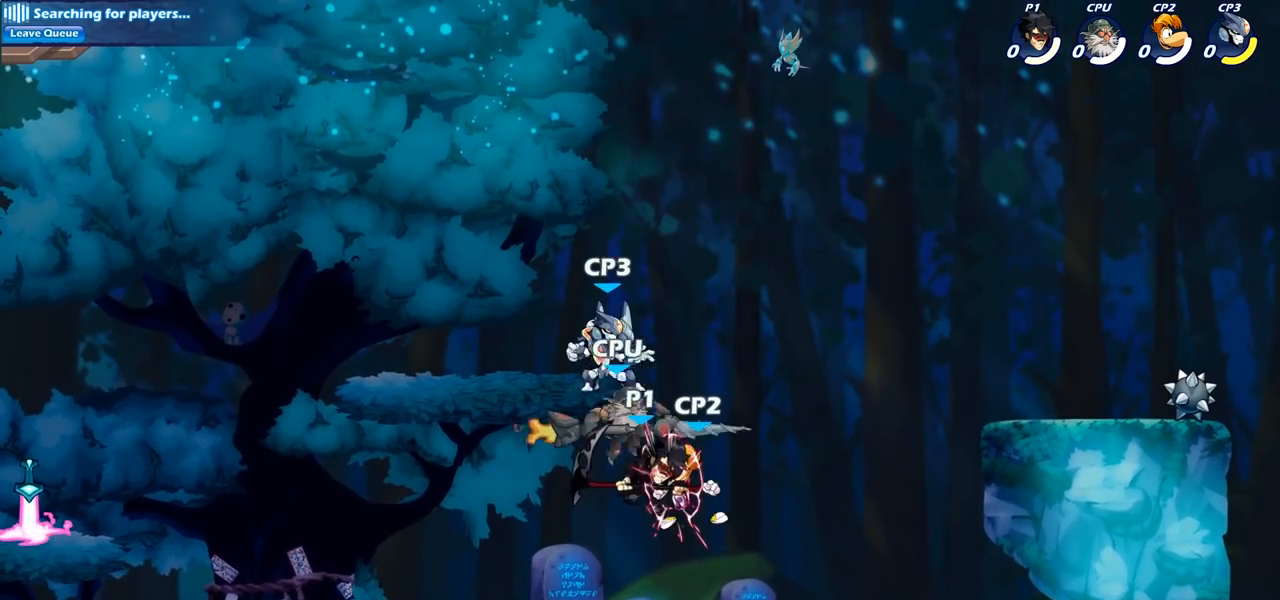
{"dt_ms": 500, "buttons": [], "left_stick": "down-left", "right_stick": "center", "events": [[50, "left_stick", "center"], [283, "left_stick", "left"], [400, "left_stick", "down-left"]]}
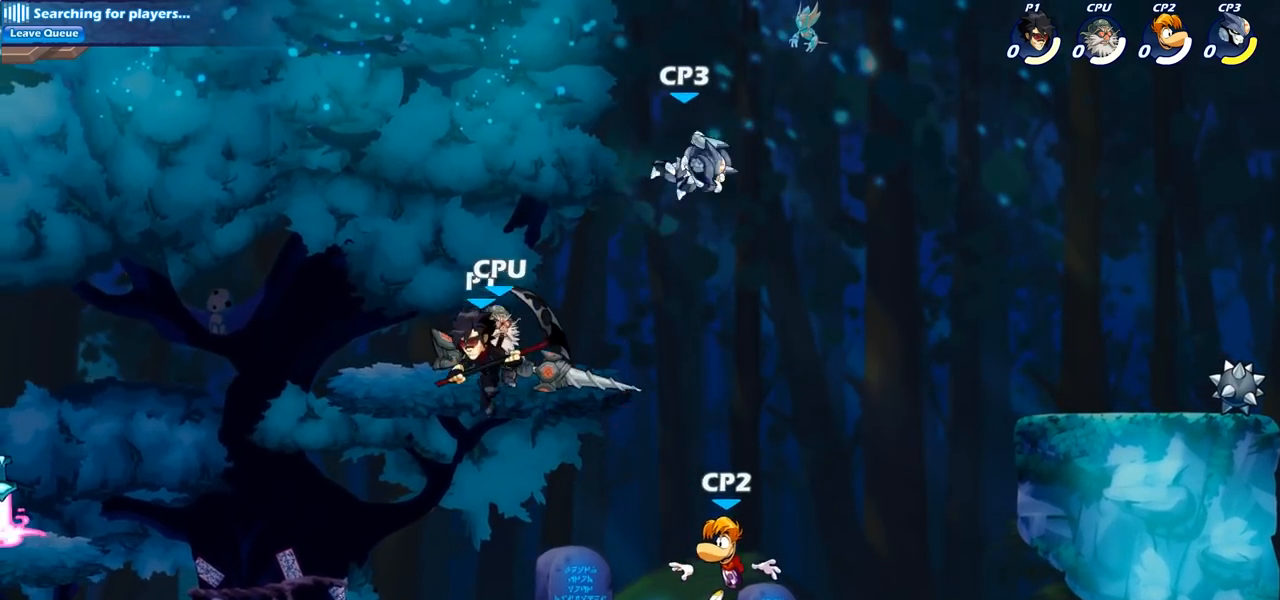
{"dt_ms": 500, "buttons": [], "left_stick": "up-left", "right_stick": "center", "events": [[33, "left_stick", "down-right"], [117, "left_stick", "up-right"], [133, "SQUARE", "down"], [200, "left_stick", "up-left"], [233, "SQUARE", "up"]]}
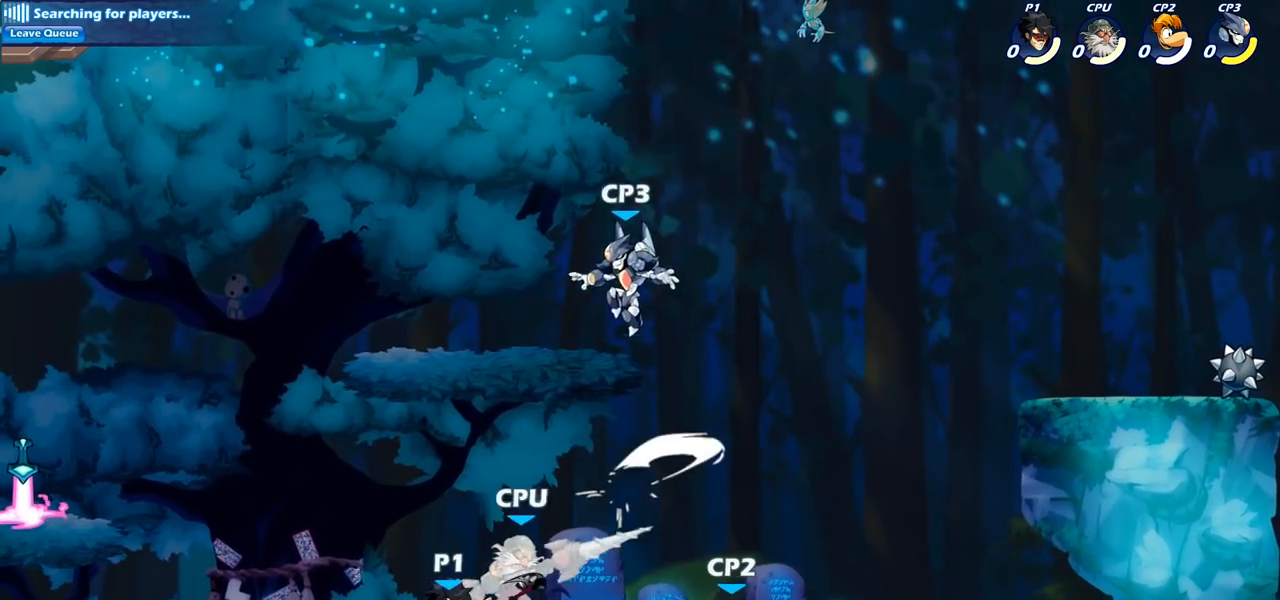
{"dt_ms": 500, "buttons": [], "left_stick": "up-left", "right_stick": "center", "events": []}
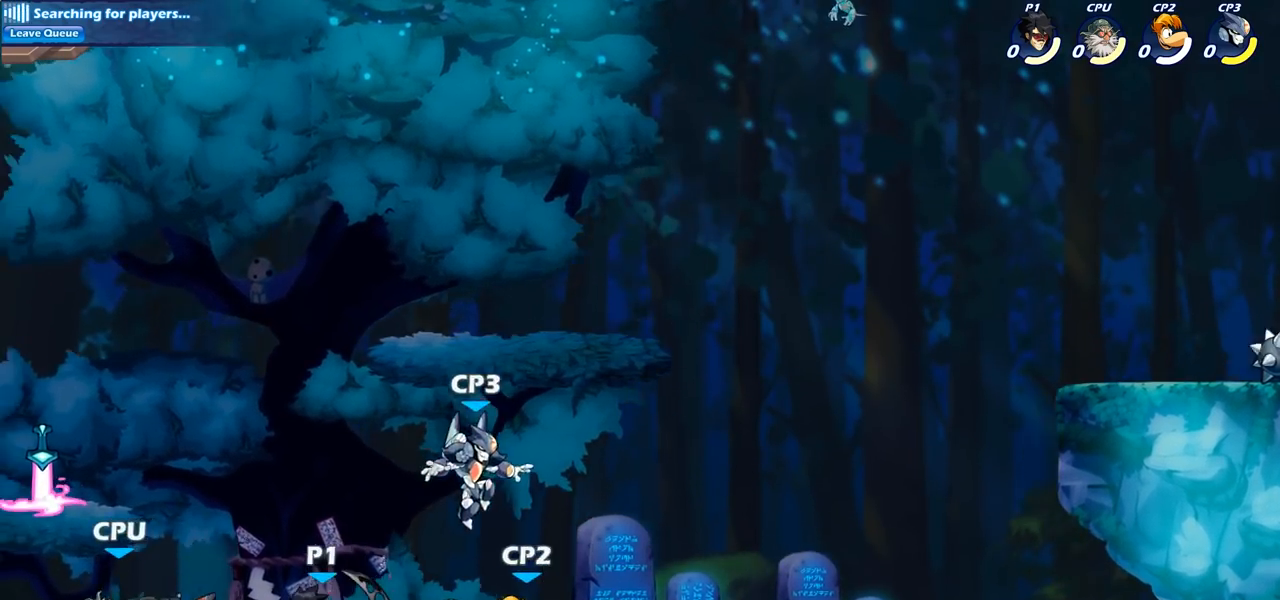
{"dt_ms": 500, "buttons": [], "left_stick": "up-left", "right_stick": "center", "events": [[100, "SQUARE", "down"], [233, "SQUARE", "up"]]}
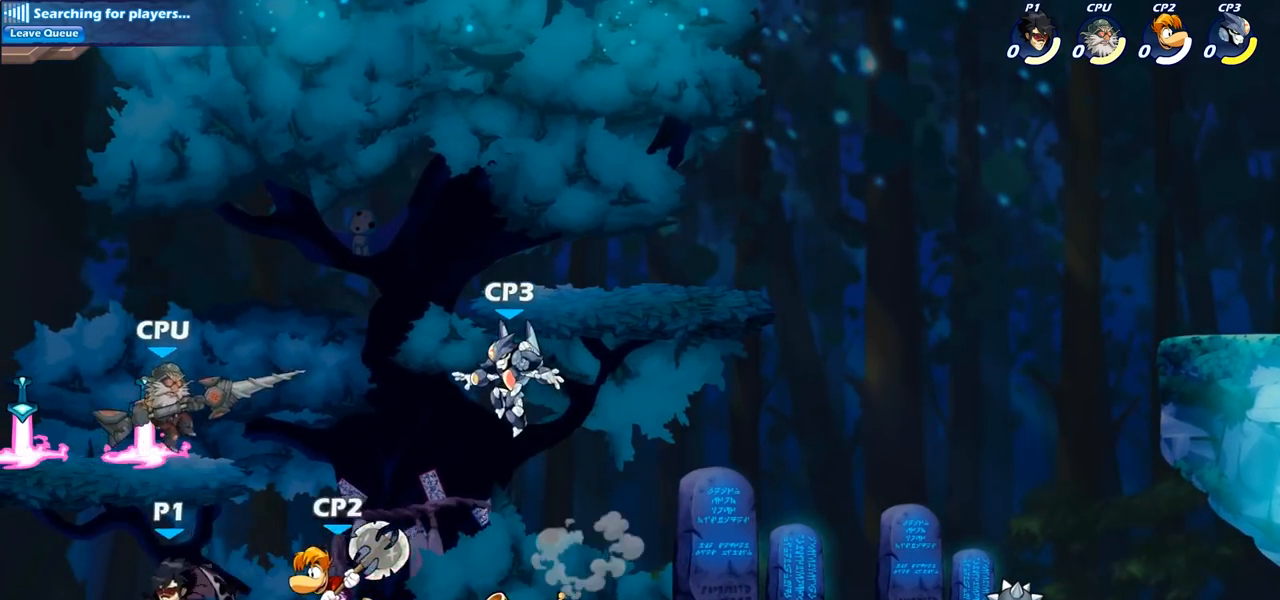
{"dt_ms": 500, "buttons": [], "left_stick": "up-right", "right_stick": "center", "events": [[200, "left_stick", "up-right"], [267, "CIRCLE", "down"], [400, "CIRCLE", "up"]]}
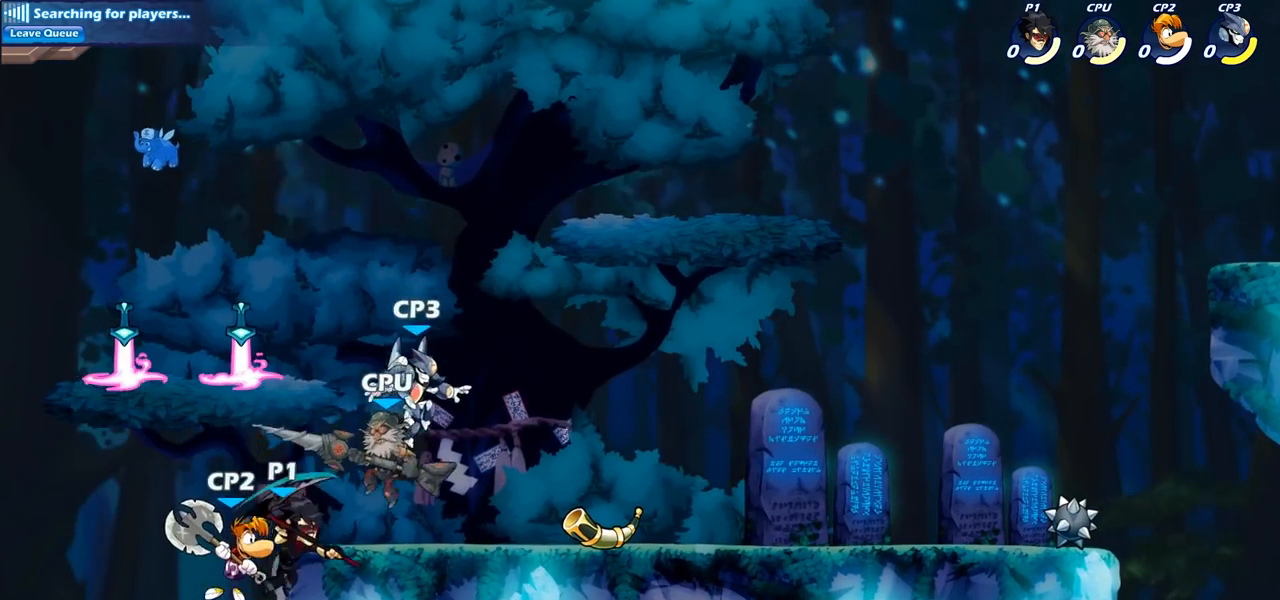
{"dt_ms": 500, "buttons": ["CROSS"], "left_stick": "up-right", "right_stick": "center", "events": [[467, "CROSS", "down"]]}
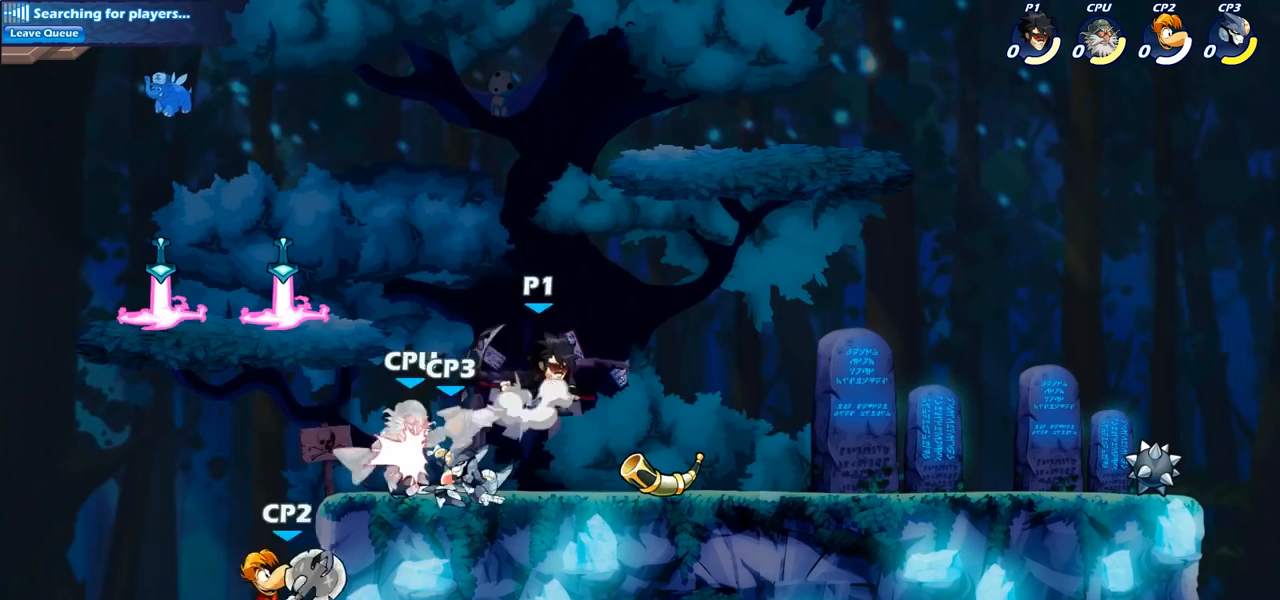
{"dt_ms": 500, "buttons": [], "left_stick": "left", "right_stick": "center", "events": [[33, "left_stick", "up-left"], [100, "CROSS", "up"], [133, "left_stick", "left"], [233, "left_stick", "down-left"], [383, "SQUARE", "down"], [417, "left_stick", "left"], [500, "SQUARE", "up"]]}
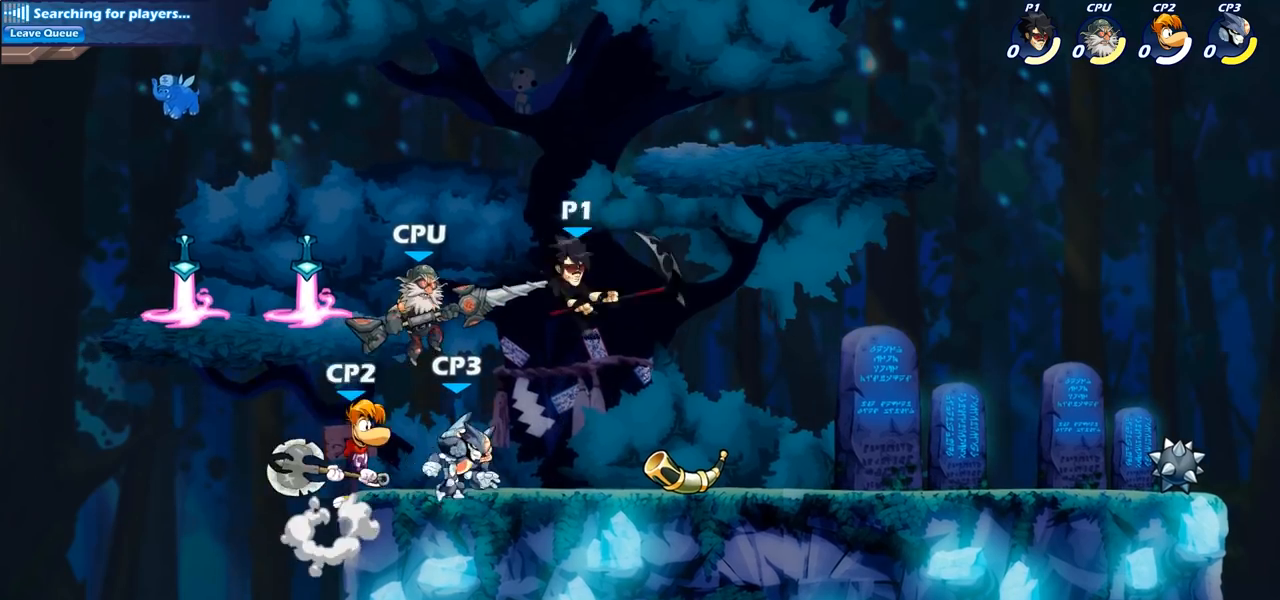
{"dt_ms": 500, "buttons": [], "left_stick": "right", "right_stick": "center", "events": [[150, "left_stick", "up-right"], [350, "left_stick", "right"]]}
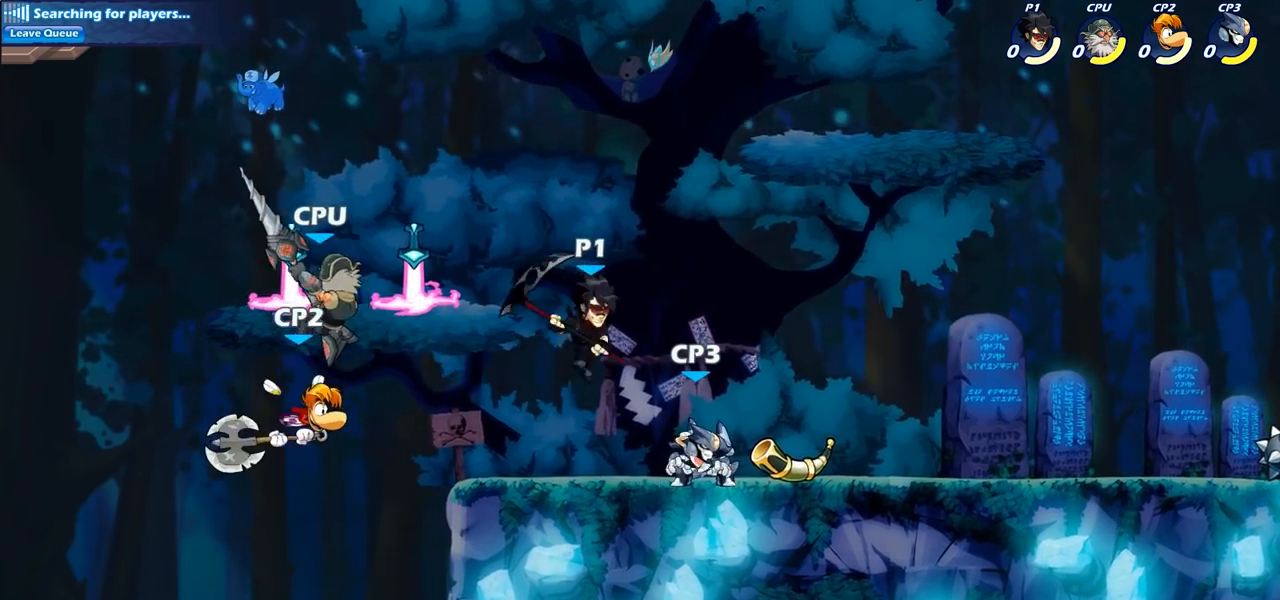
{"dt_ms": 500, "buttons": ["SQUARE"], "left_stick": "left", "right_stick": "center", "events": [[367, "left_stick", "left"], [417, "SQUARE", "down"]]}
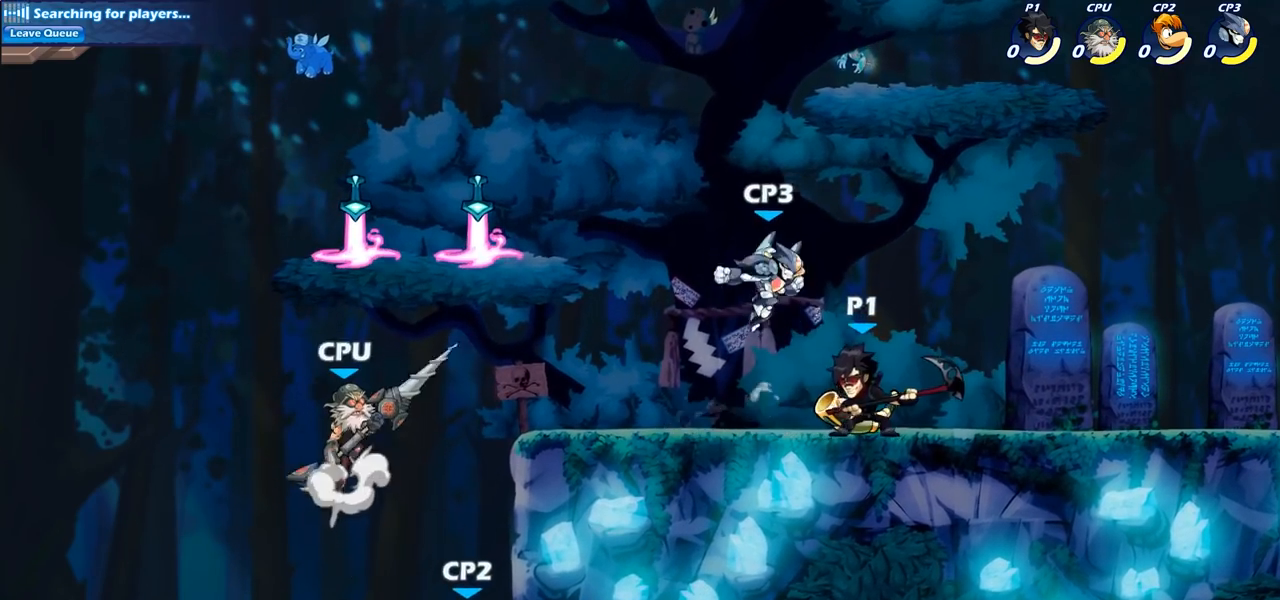
{"dt_ms": 500, "buttons": [], "left_stick": "right", "right_stick": "center", "events": [[50, "SQUARE", "up"], [250, "left_stick", "center"], [433, "left_stick", "right"]]}
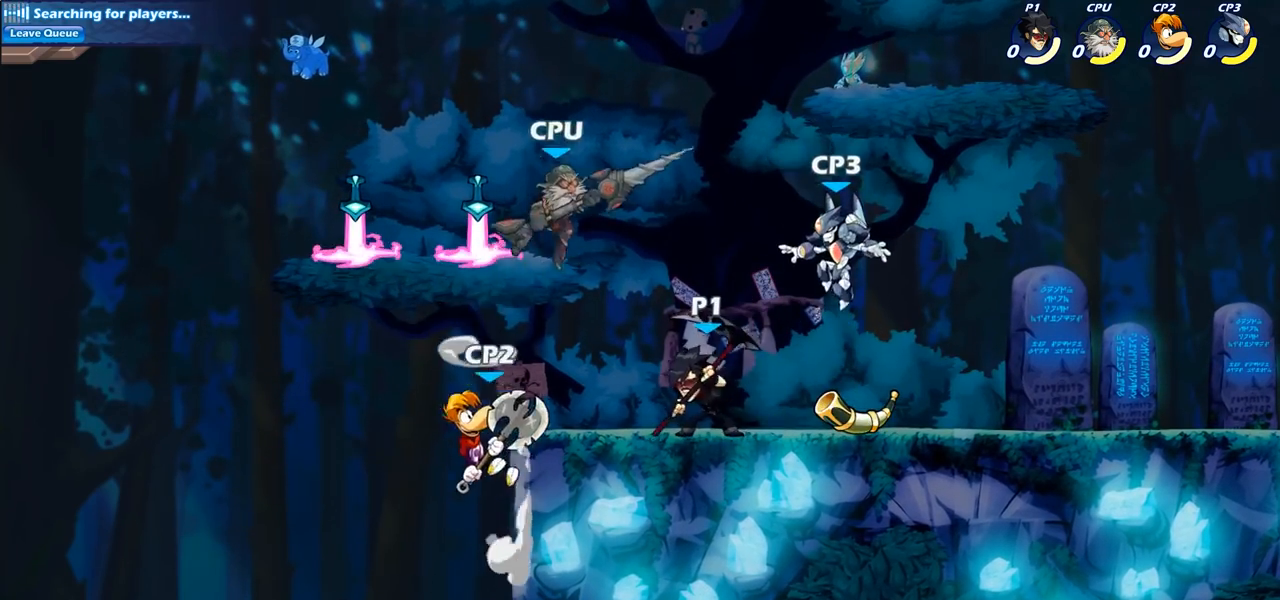
{"dt_ms": 1000, "buttons": [], "left_stick": "right", "right_stick": "center"}
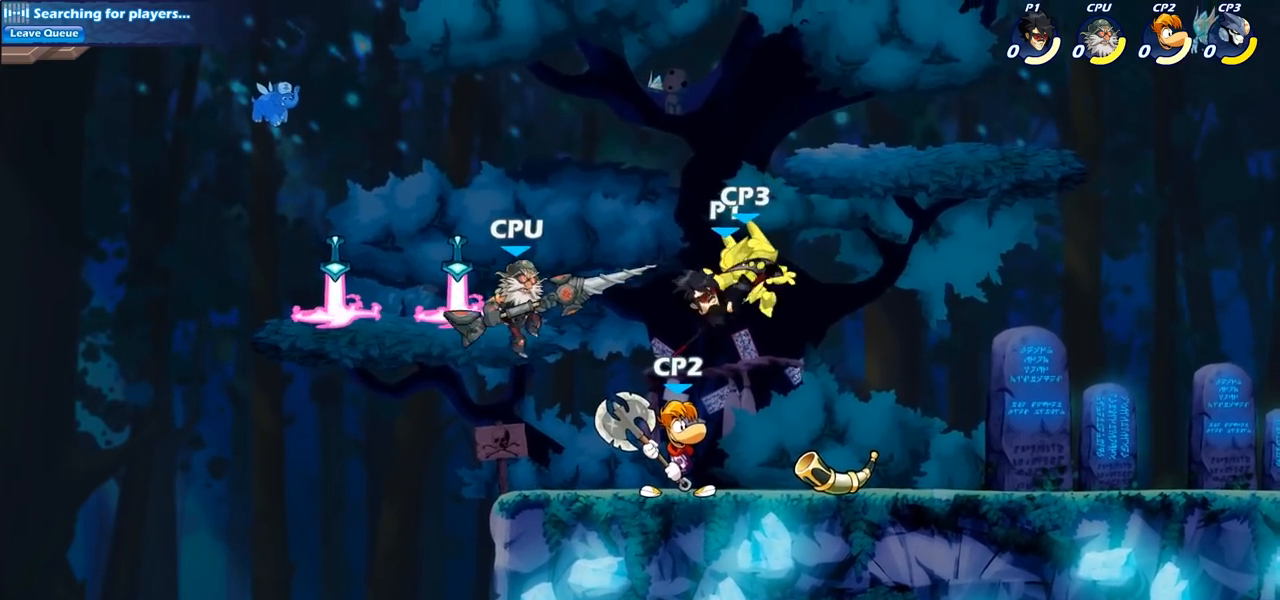
{"dt_ms": 500, "buttons": [], "left_stick": "up-right", "right_stick": "center", "events": [[317, "R2", "down"], [367, "CIRCLE", "down"], [433, "R2", "up"], [450, "left_stick", "up-right"], [483, "CIRCLE", "up"]]}
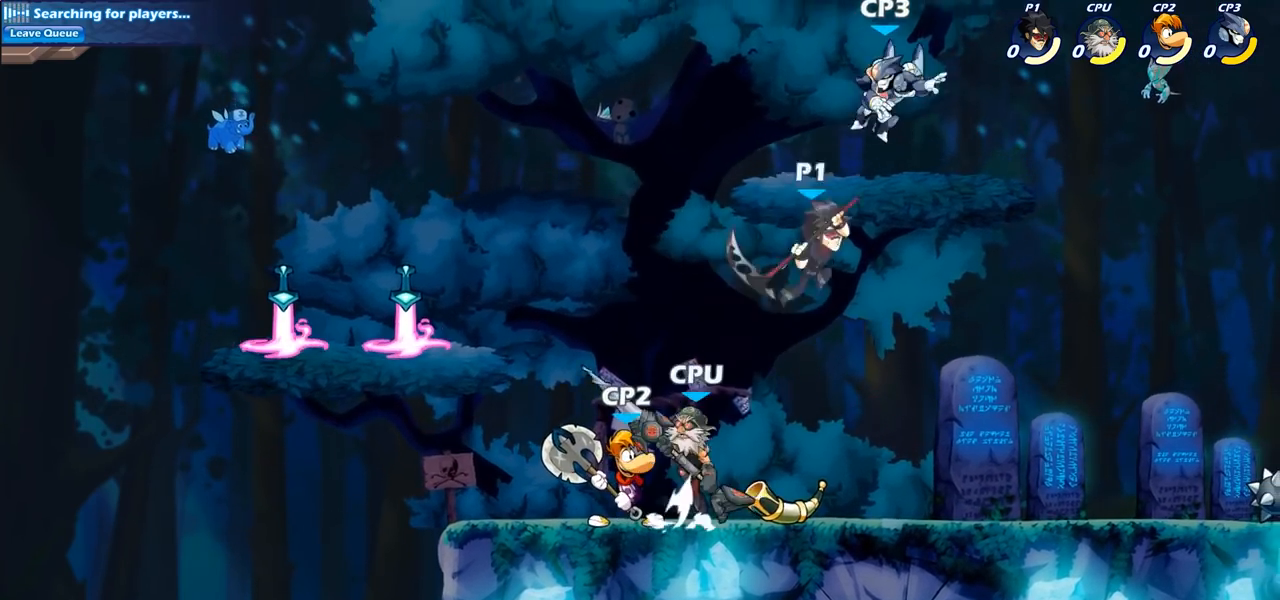
{"dt_ms": 500, "buttons": [], "left_stick": "up-right", "right_stick": "center", "events": []}
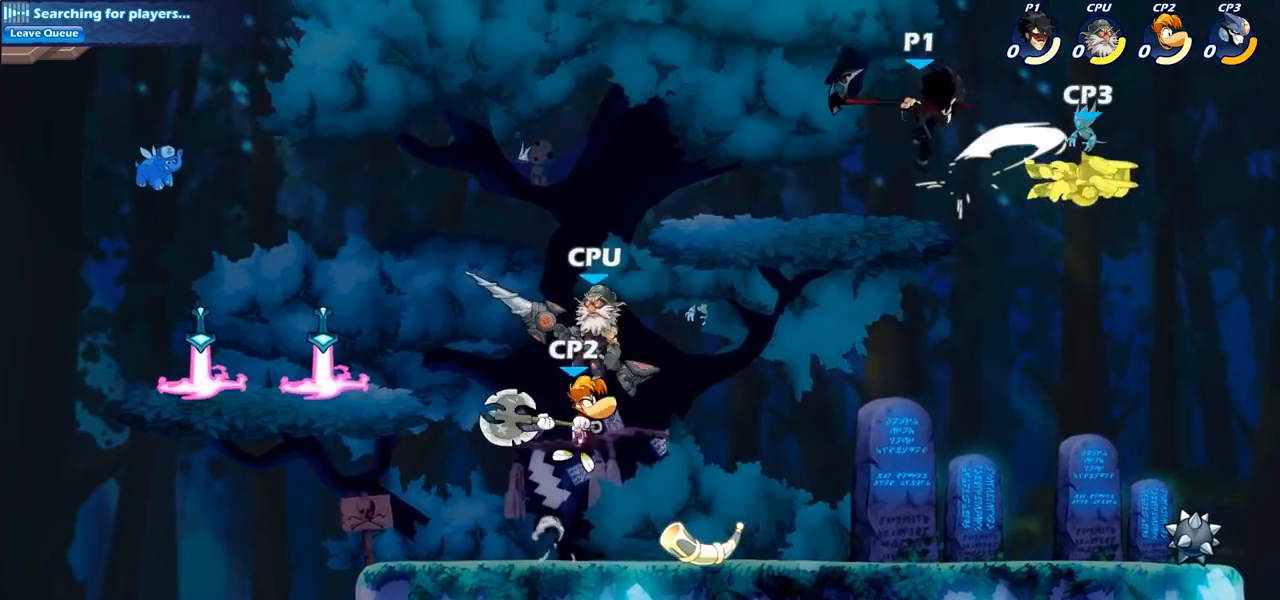
{"dt_ms": 500, "buttons": [], "left_stick": "up-left", "right_stick": "center", "events": [[183, "left_stick", "right"], [300, "SQUARE", "down"], [317, "left_stick", "up-right"], [417, "SQUARE", "up"], [500, "left_stick", "up-left"]]}
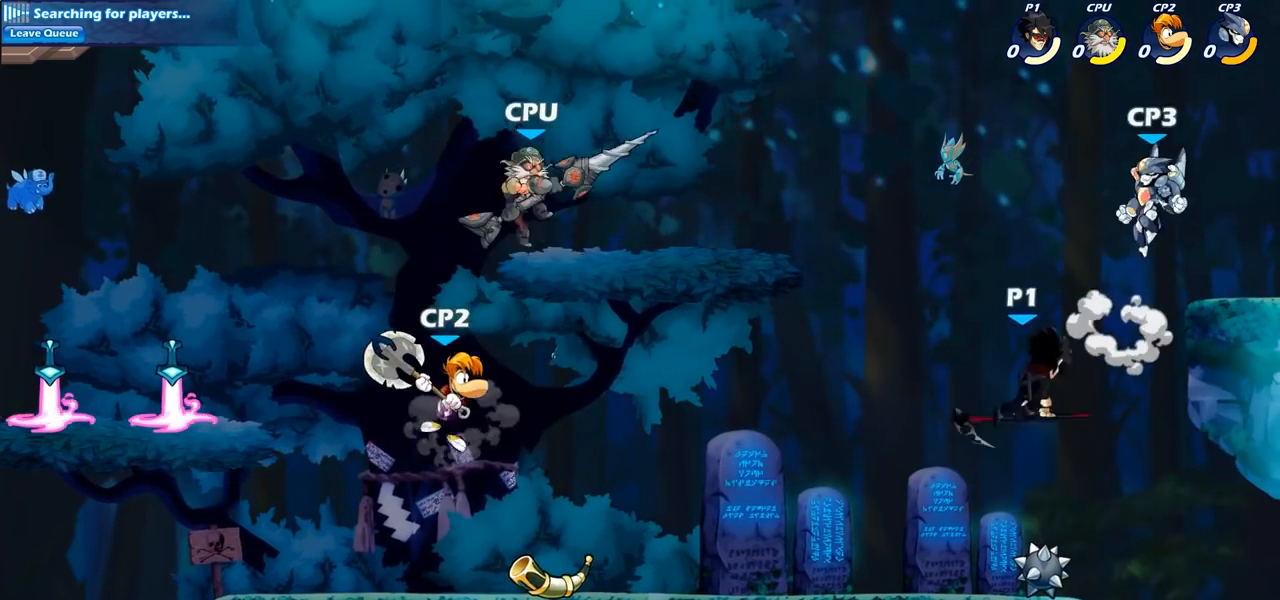
{"dt_ms": 500, "buttons": ["CROSS"], "left_stick": "left", "right_stick": "center", "events": [[50, "left_stick", "left"], [467, "CROSS", "down"]]}
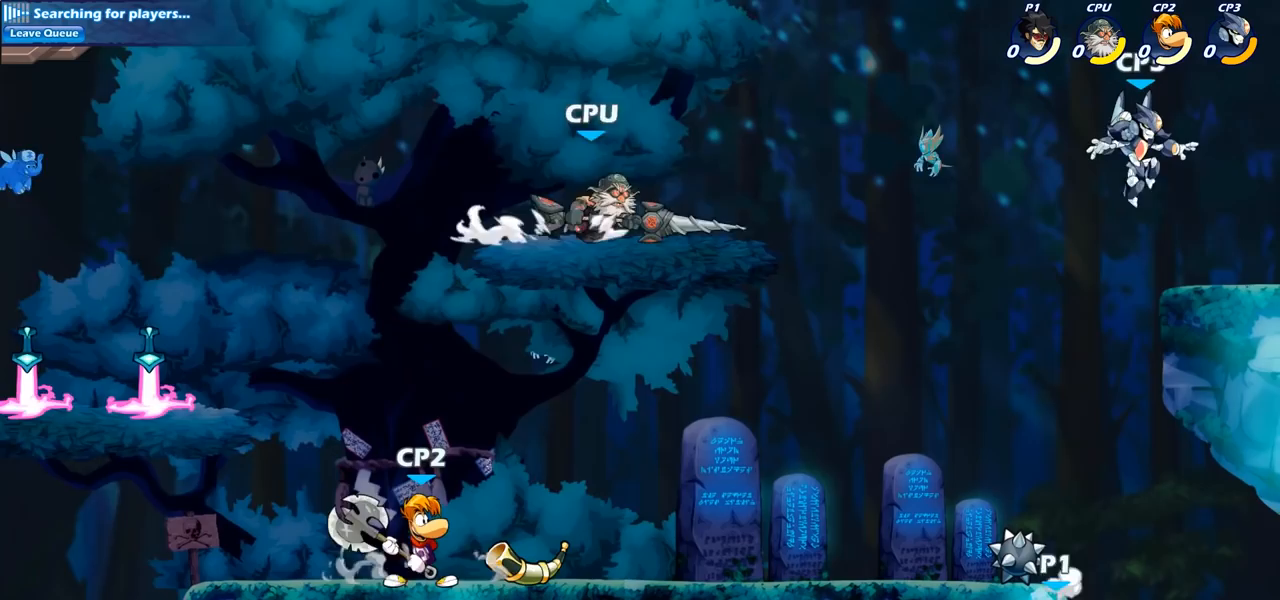
{"dt_ms": 500, "buttons": [], "left_stick": "up-left", "right_stick": "center", "events": [[83, "CROSS", "up"], [183, "left_stick", "up-left"], [233, "CIRCLE", "down"], [350, "CIRCLE", "up"]]}
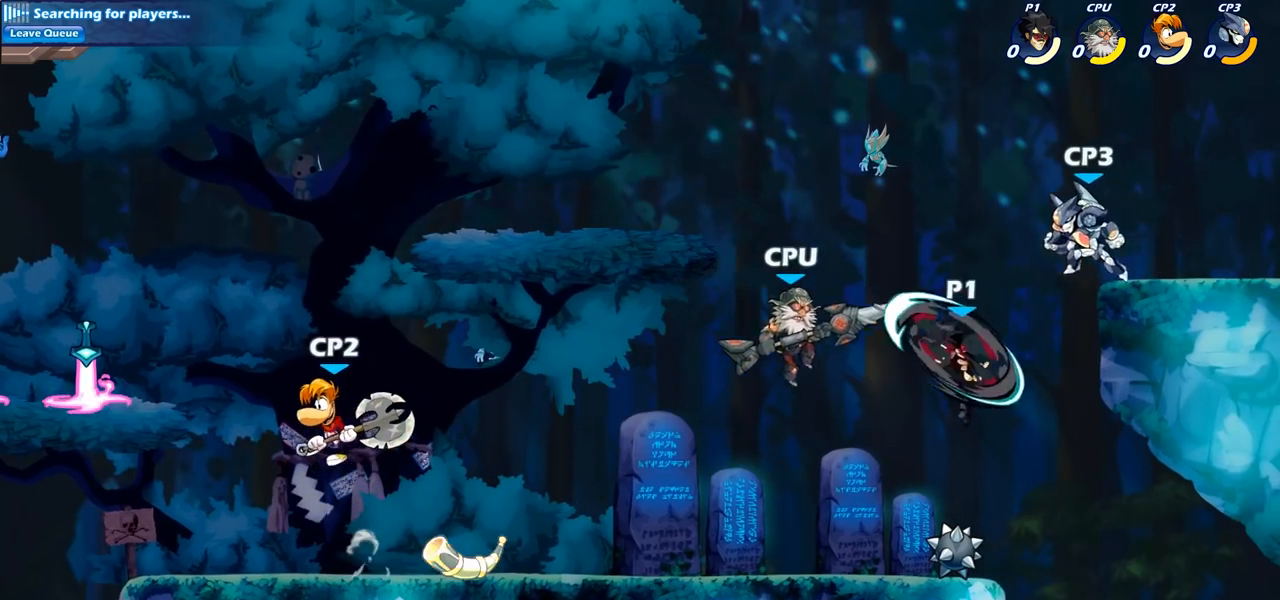
{"dt_ms": 500, "buttons": ["SQUARE"], "left_stick": "down", "right_stick": "center", "events": [[217, "left_stick", "right"], [350, "left_stick", "down-right"], [467, "SQUARE", "down"], [500, "left_stick", "down"]]}
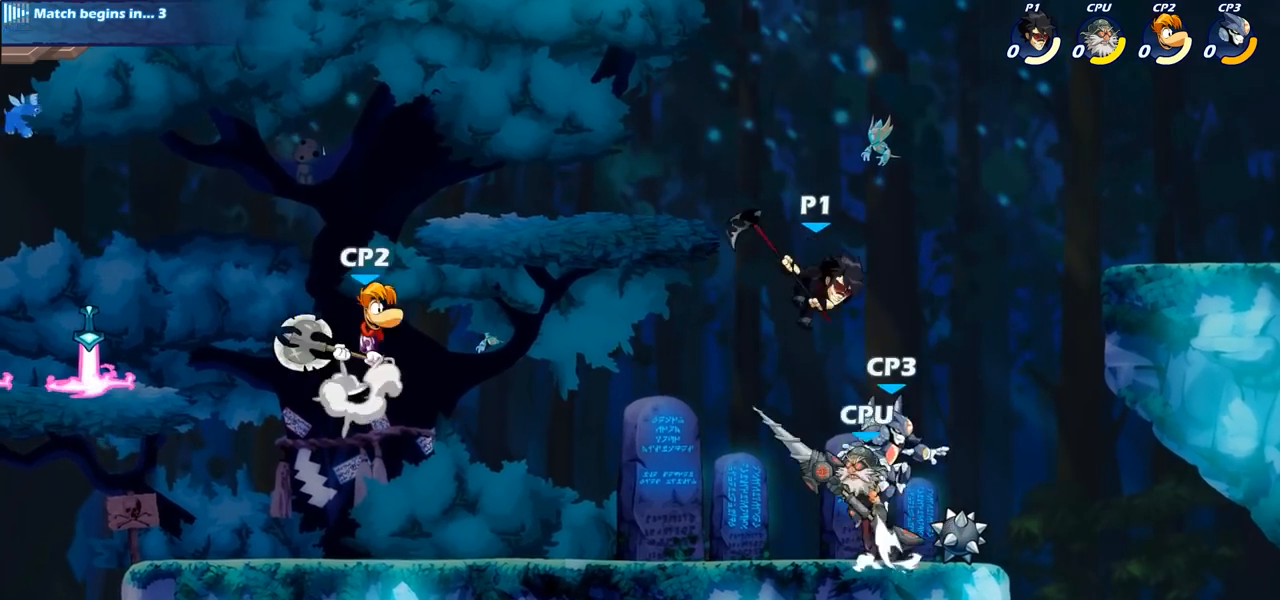
{"dt_ms": 500, "buttons": [], "left_stick": "center", "right_stick": "center", "events": [[100, "SQUARE", "up"], [267, "left_stick", "center"]]}
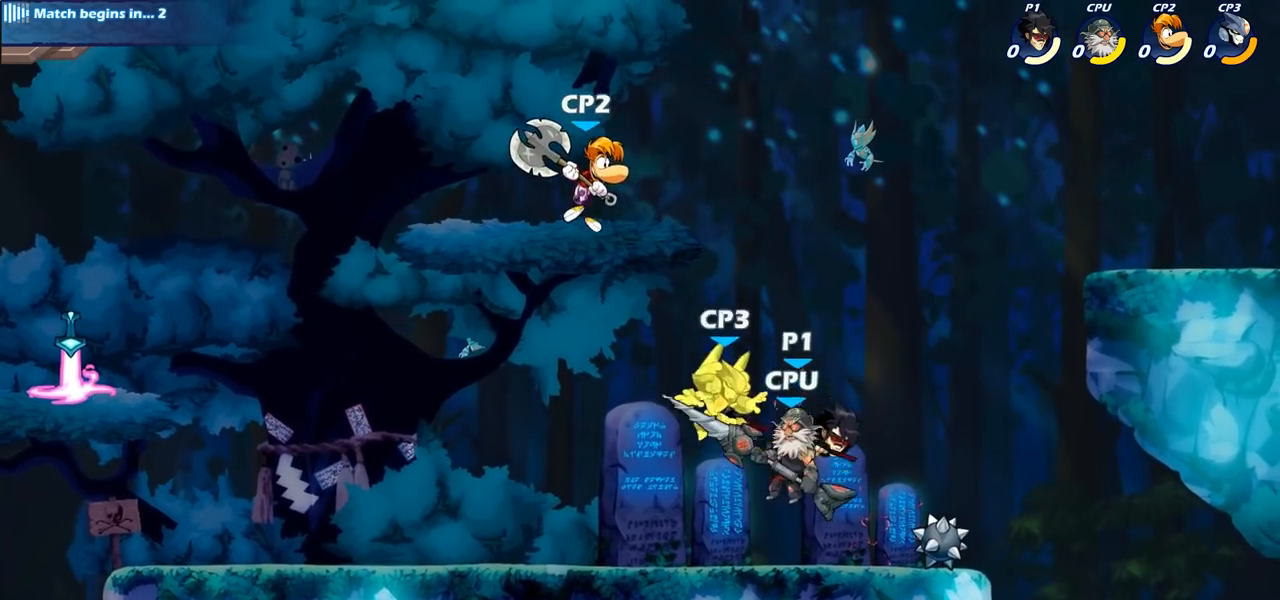
{"dt_ms": 500, "buttons": [], "left_stick": "center", "right_stick": "center", "events": [[400, "CIRCLE", "down"], [500, "CIRCLE", "up"]]}
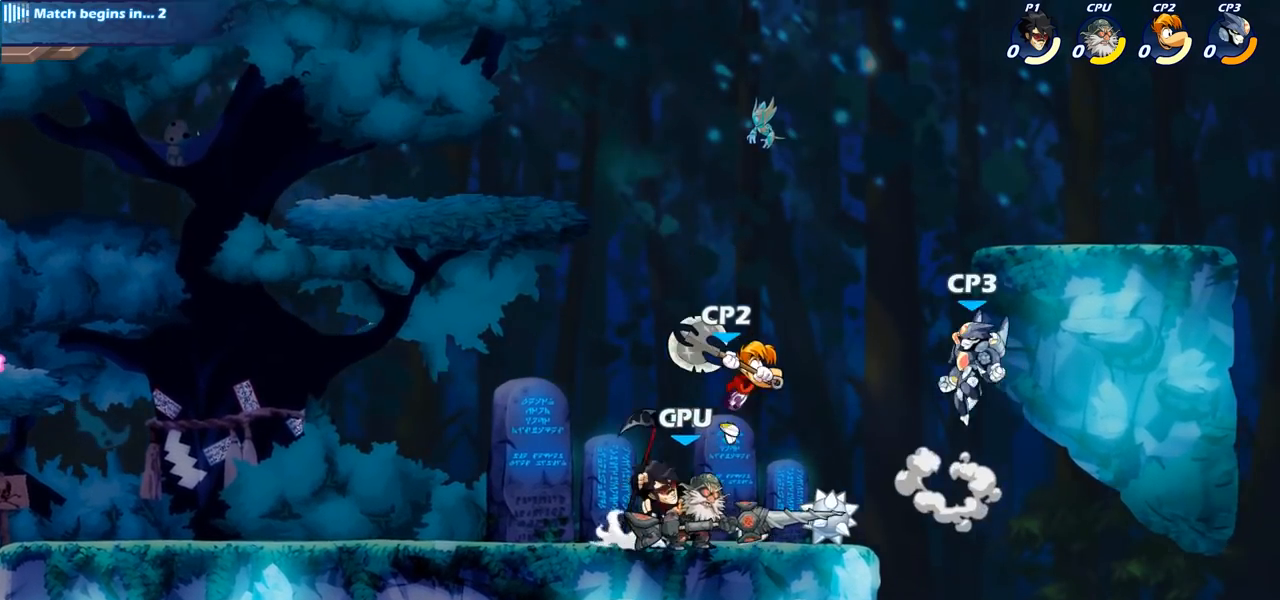
{"dt_ms": 500, "buttons": [], "left_stick": "center", "right_stick": "center", "events": []}
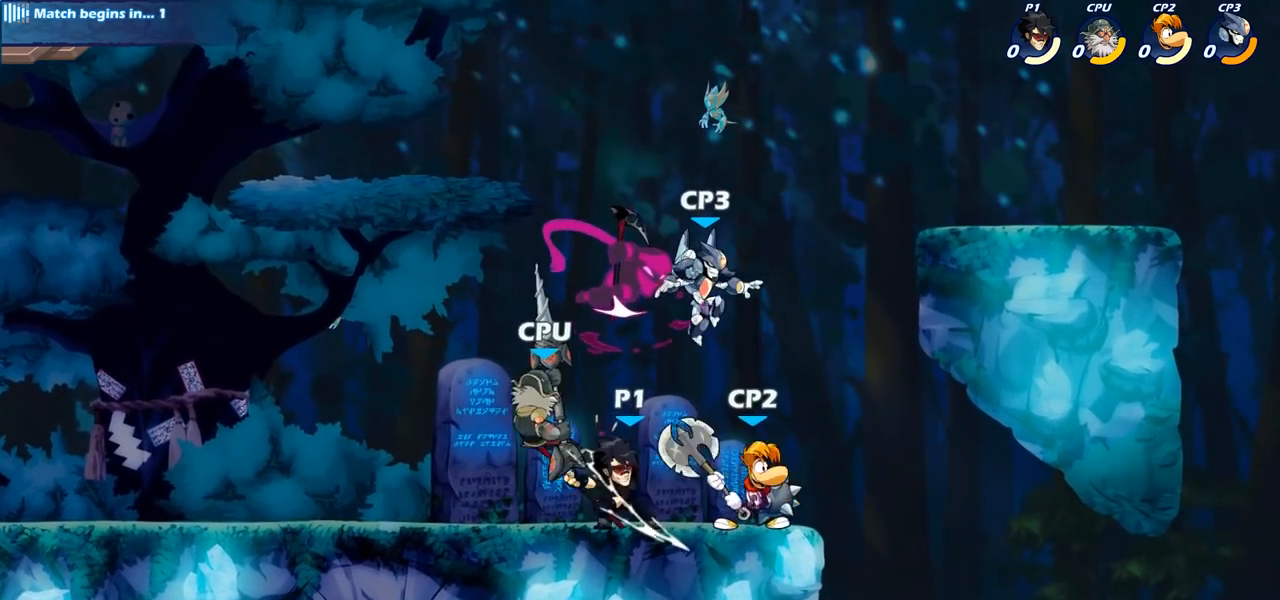
{"dt_ms": 500, "buttons": ["CROSS"], "left_stick": "left", "right_stick": "center", "events": [[250, "left_stick", "left"], [467, "CROSS", "down"]]}
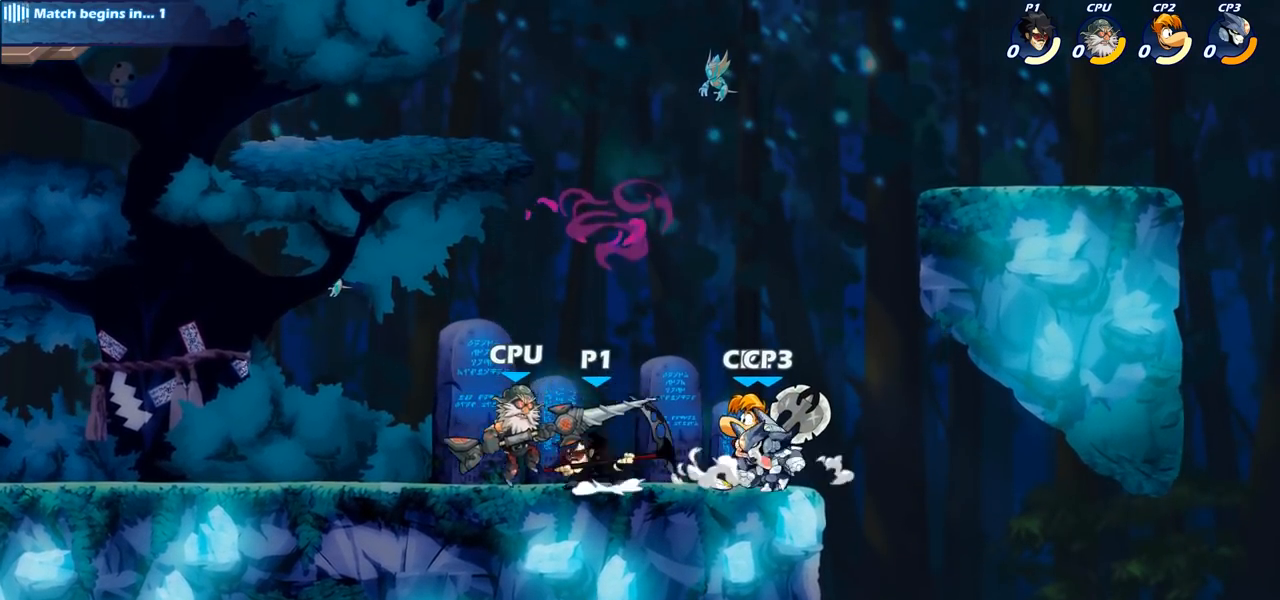
{"dt_ms": 500, "buttons": ["SQUARE"], "left_stick": "right", "right_stick": "center", "events": [[133, "CROSS", "up"], [183, "L1", "down"], [317, "L1", "up"], [317, "left_stick", "down"], [367, "left_stick", "right"], [433, "SQUARE", "down"]]}
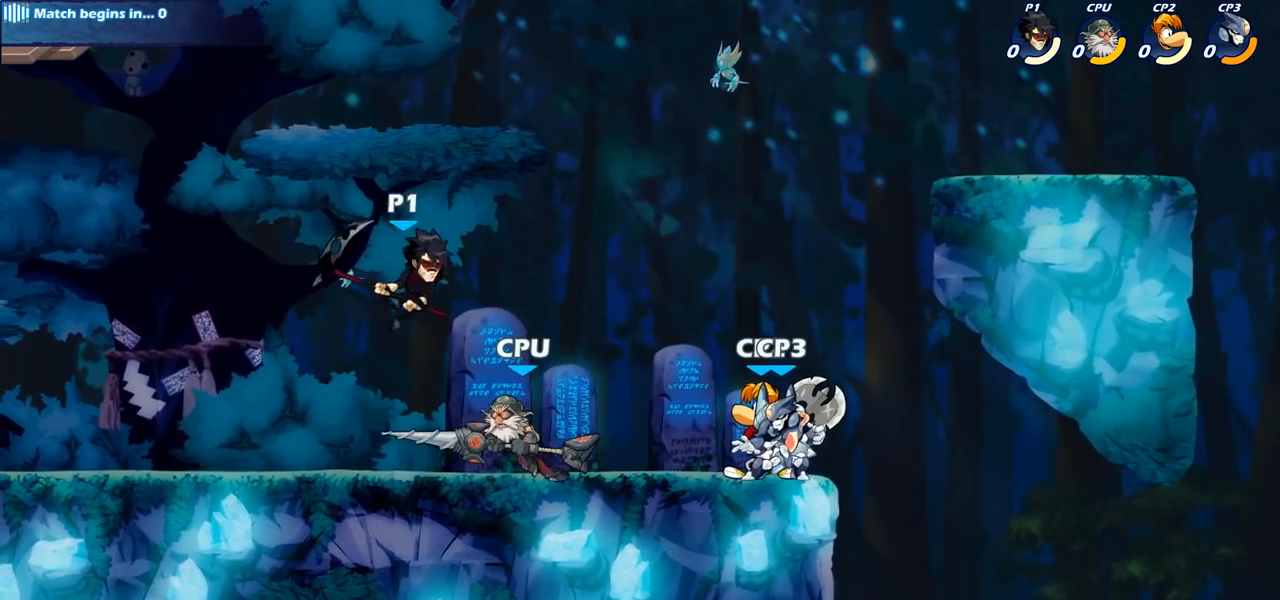
{"dt_ms": 500, "buttons": [], "left_stick": "left", "right_stick": "center", "events": [[50, "SQUARE", "up"], [150, "left_stick", "left"], [267, "L1", "down"], [317, "L1", "up"]]}
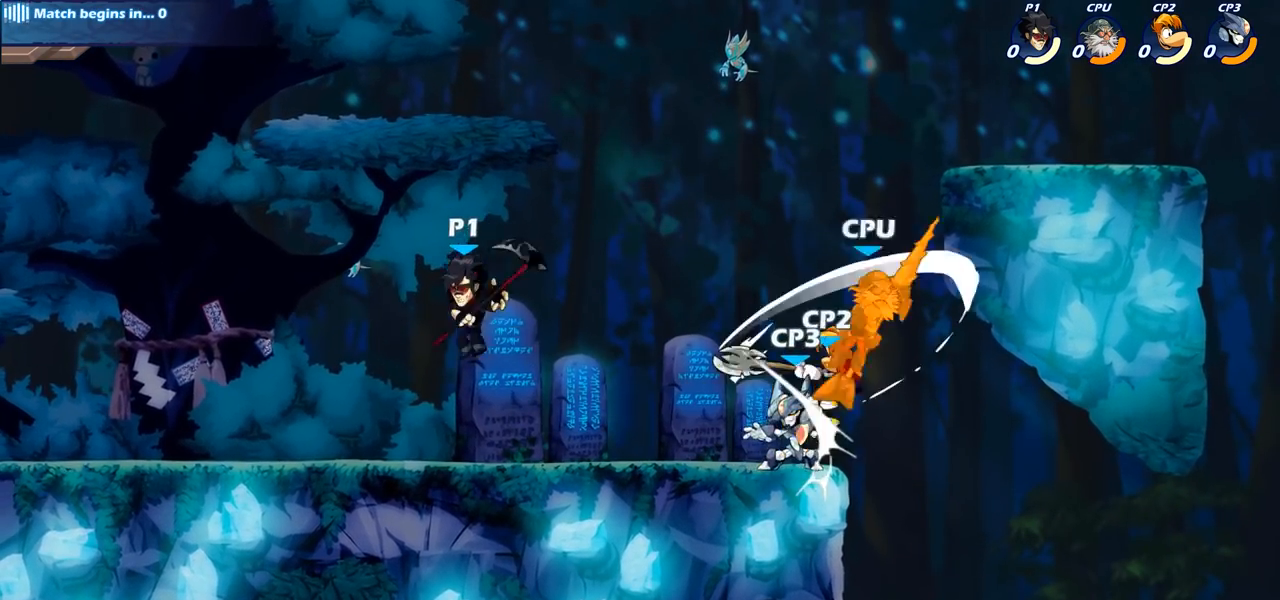
{"dt_ms": 500, "buttons": ["R2"], "left_stick": "down", "right_stick": "center"}
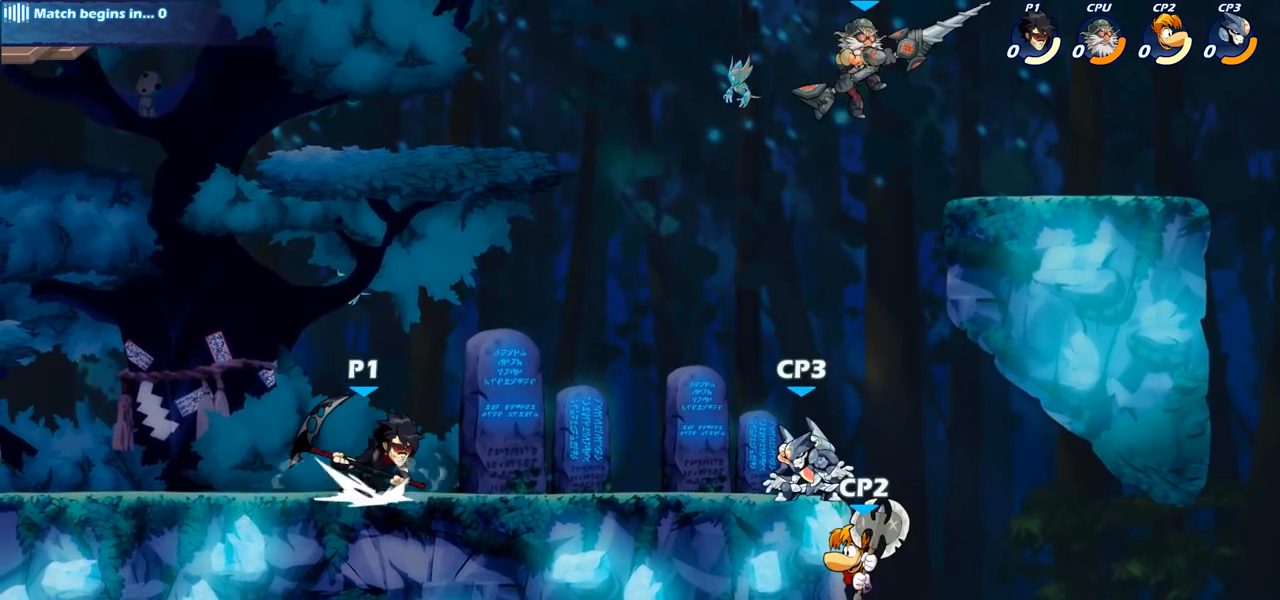
{"dt_ms": 500, "buttons": [], "left_stick": "center", "right_stick": "center", "events": [[50, "CIRCLE", "down"], [67, "R2", "up"], [150, "CIRCLE", "up"], [267, "left_stick", "center"]]}